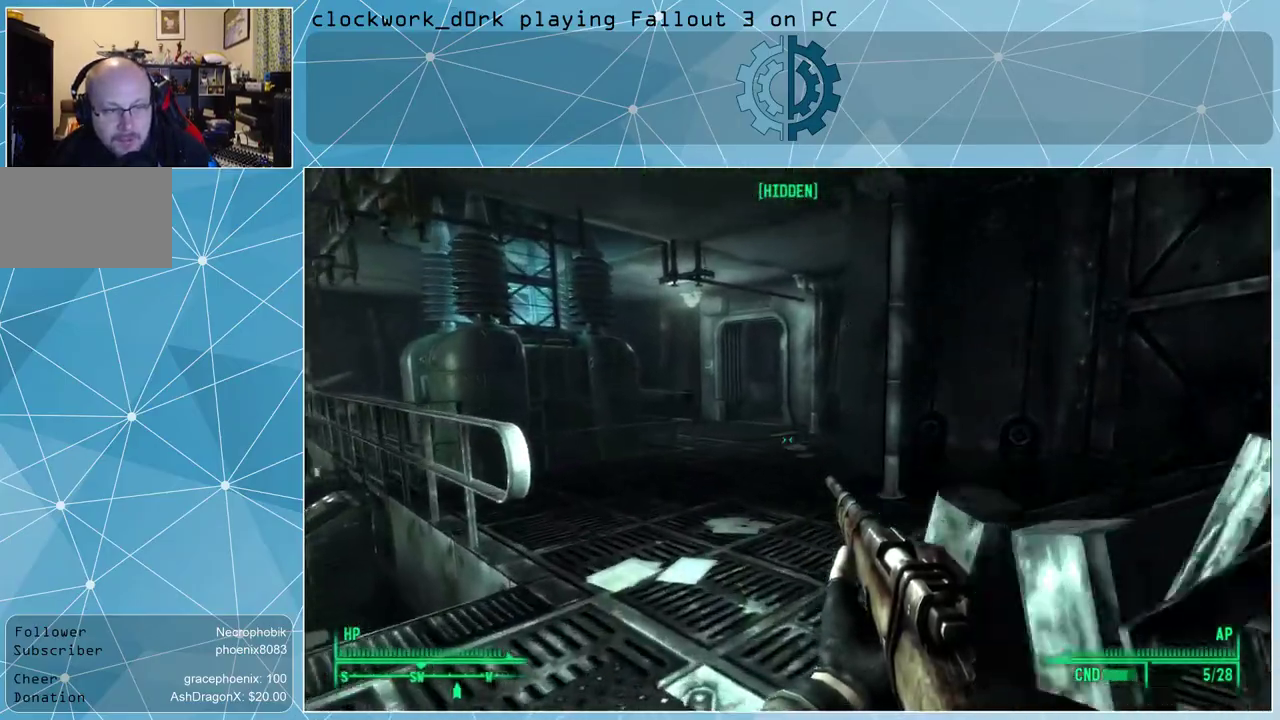
Gameplay with keyboard and mouse; each line is a JSON object with the keys and mouse buttons held at the frame after it. "events" lists presses ("down") and releases ("up") of "1", "2", "3", "4", "5", "a", "alt", "c", "ctrl", "d", "e", "f", "q", "r", "s", "shift", "space", "tab", "v", "w", "x", "z", "mouse_left", "mouse_wheel" and "mouse_right" between this image and that frame as [ms after this image, input, new state], when the widget could be followed in between. "mouse_left", "mouse_wheel", "mouse_right" = the "left", "wheel", "right" buttons of the "mouse" list. No other keys are recorded. "wheel" means that the mouse wheel is clicked or scrolled. Not read: mouse_move other_keys.
{"keys": ["w"], "mouse": [], "events": [[200, "a", "up"]]}
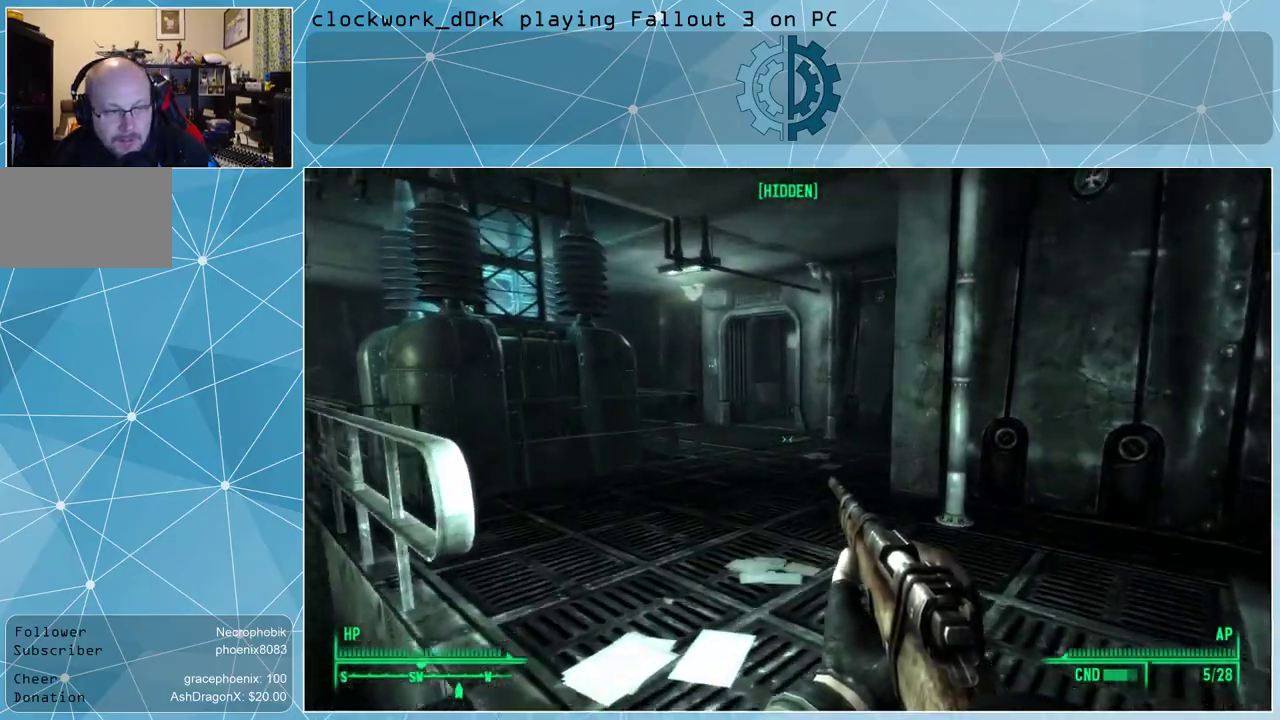
{"keys": ["w"], "mouse": [], "events": [[233, "a", "down"], [400, "a", "up"]]}
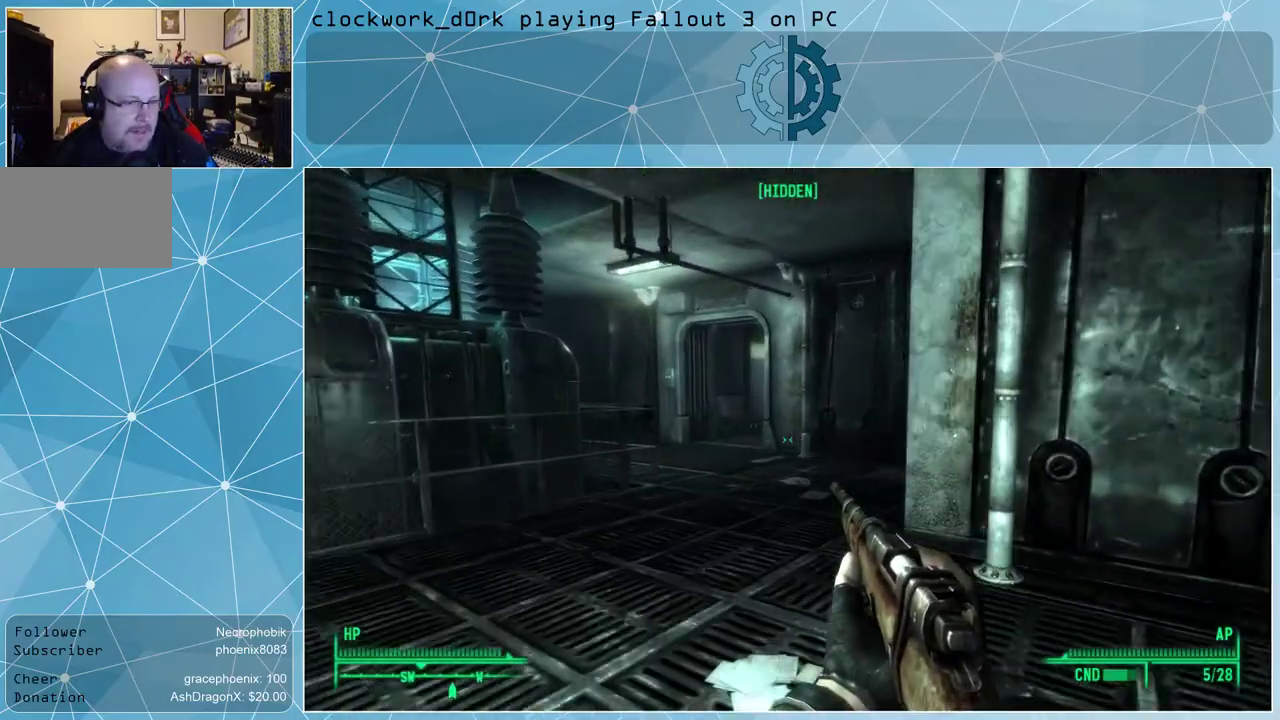
{"keys": ["a", "w"], "mouse": [], "events": [[400, "a", "down"]]}
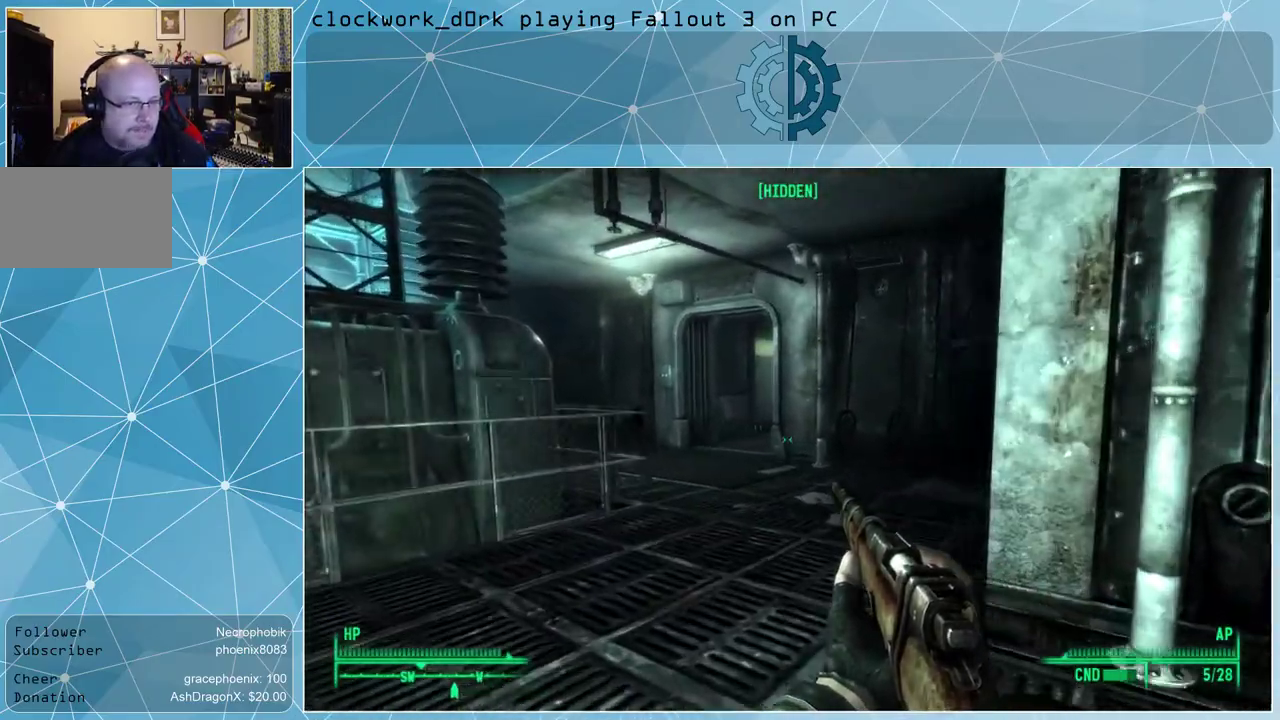
{"keys": ["a", "w"], "mouse": [], "events": [[67, "a", "up"], [433, "a", "down"]]}
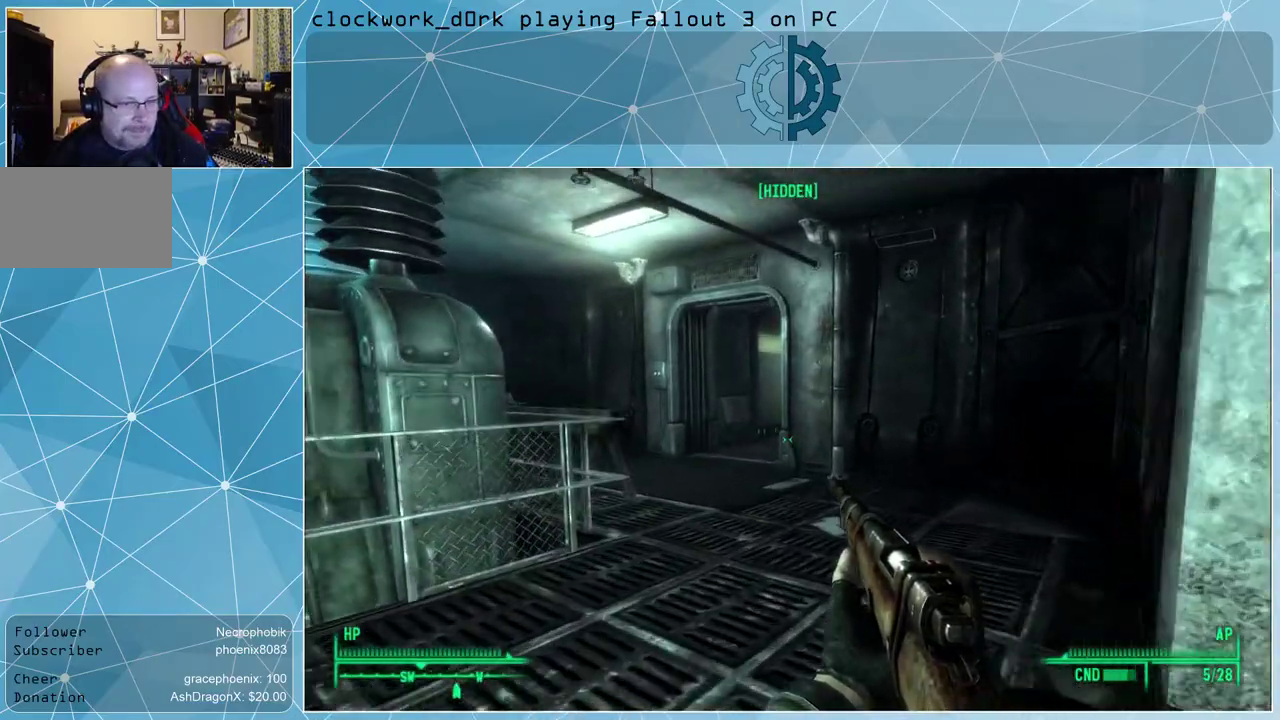
{"keys": ["w"], "mouse": [], "events": [[133, "a", "up"], [367, "a", "down"], [500, "a", "up"]]}
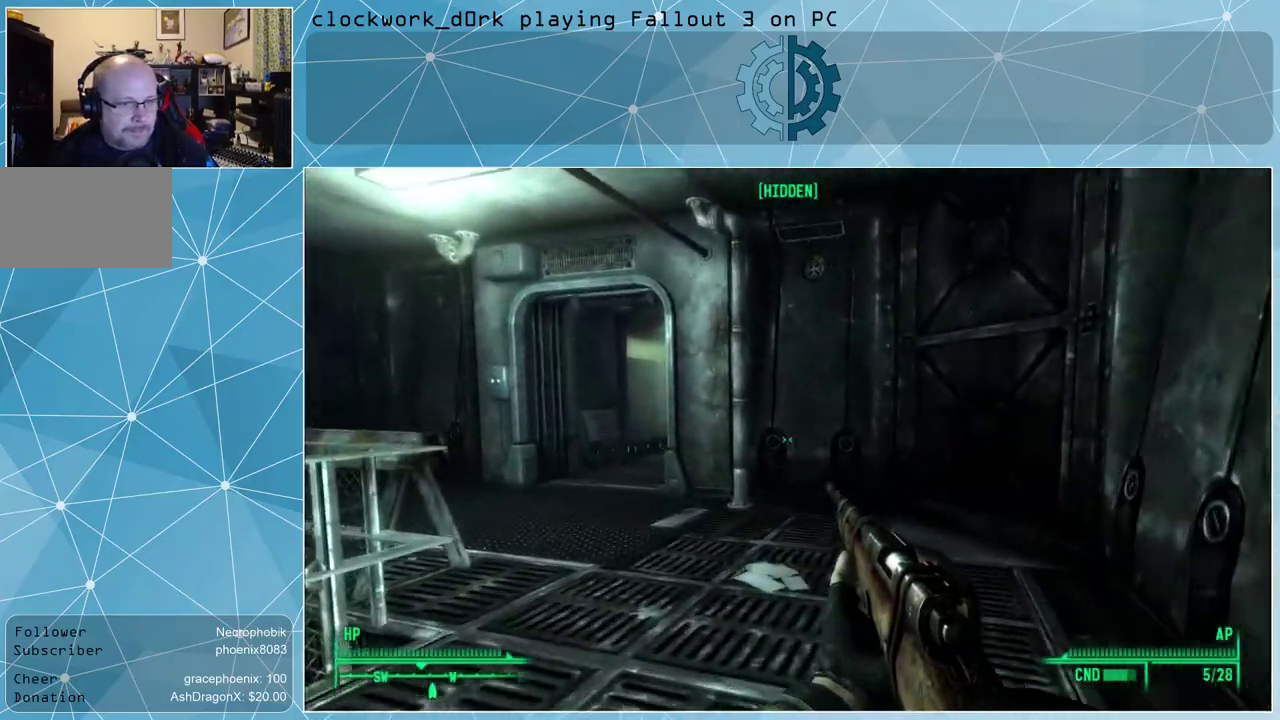
{"keys": ["w"], "mouse": [], "events": []}
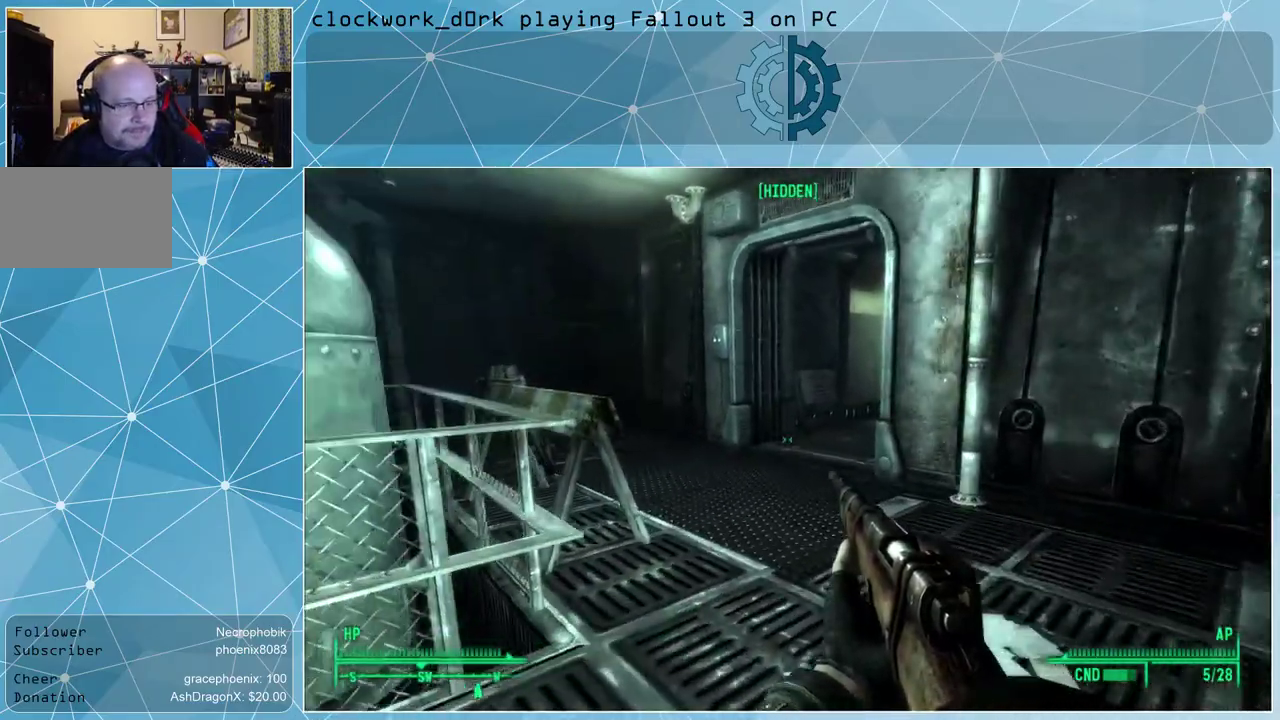
{"keys": ["w"], "mouse": [], "events": []}
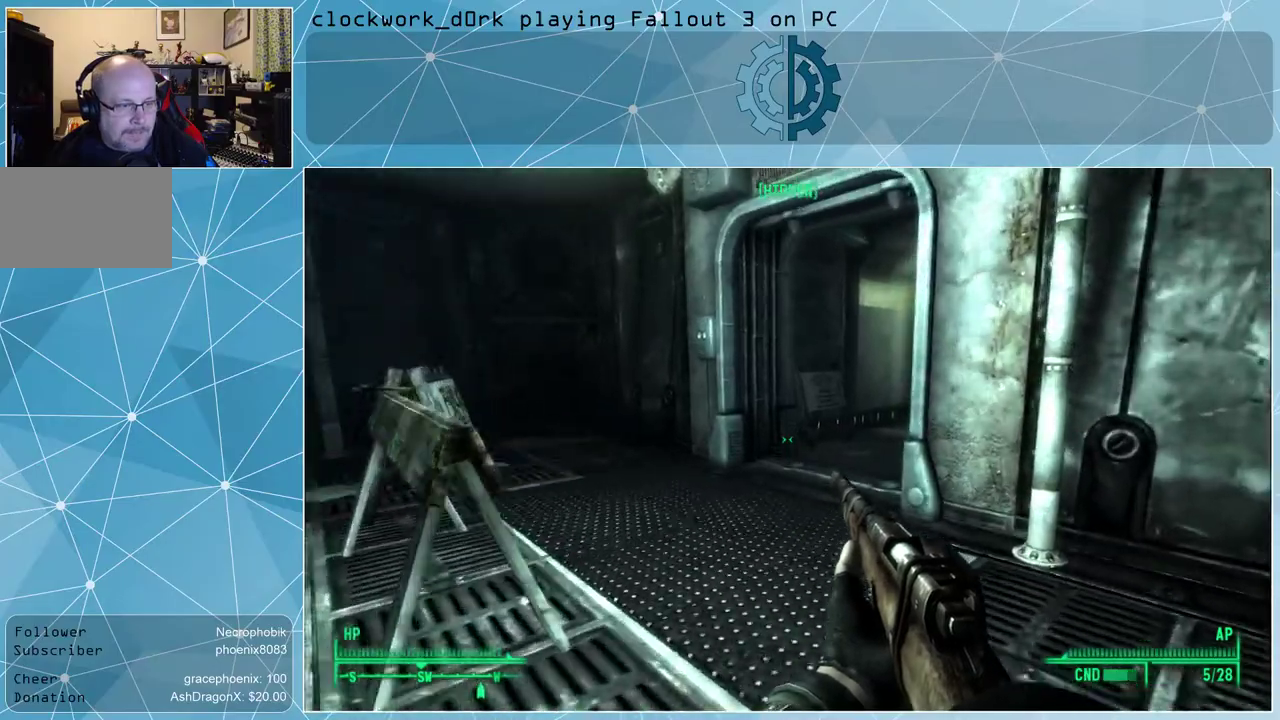
{"keys": ["w"], "mouse": [], "events": []}
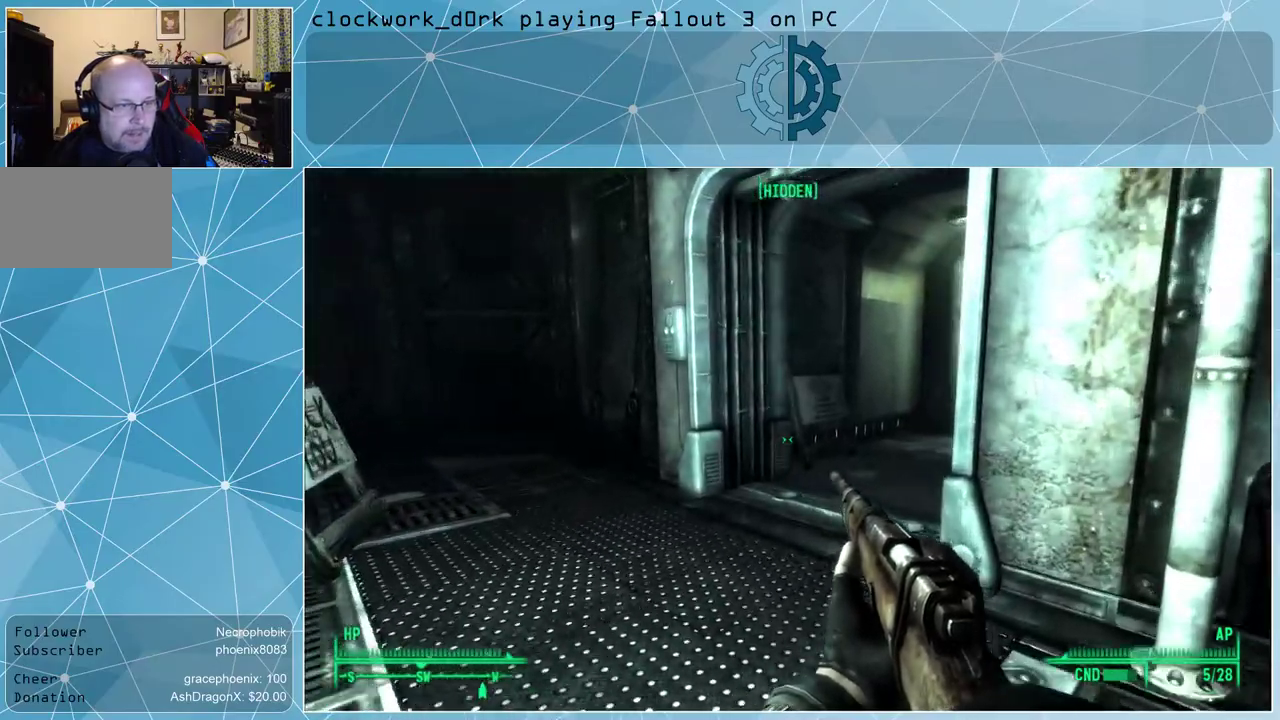
{"keys": ["w"], "mouse": [], "events": []}
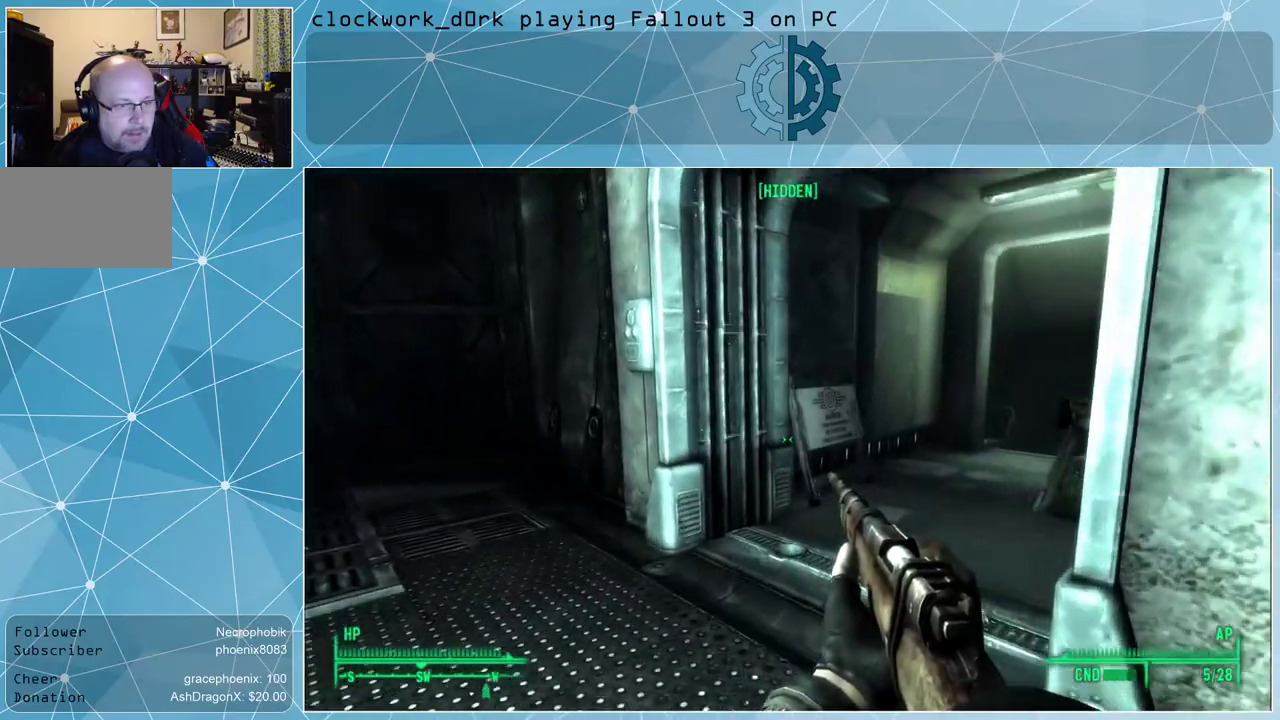
{"keys": ["w"], "mouse": [], "events": []}
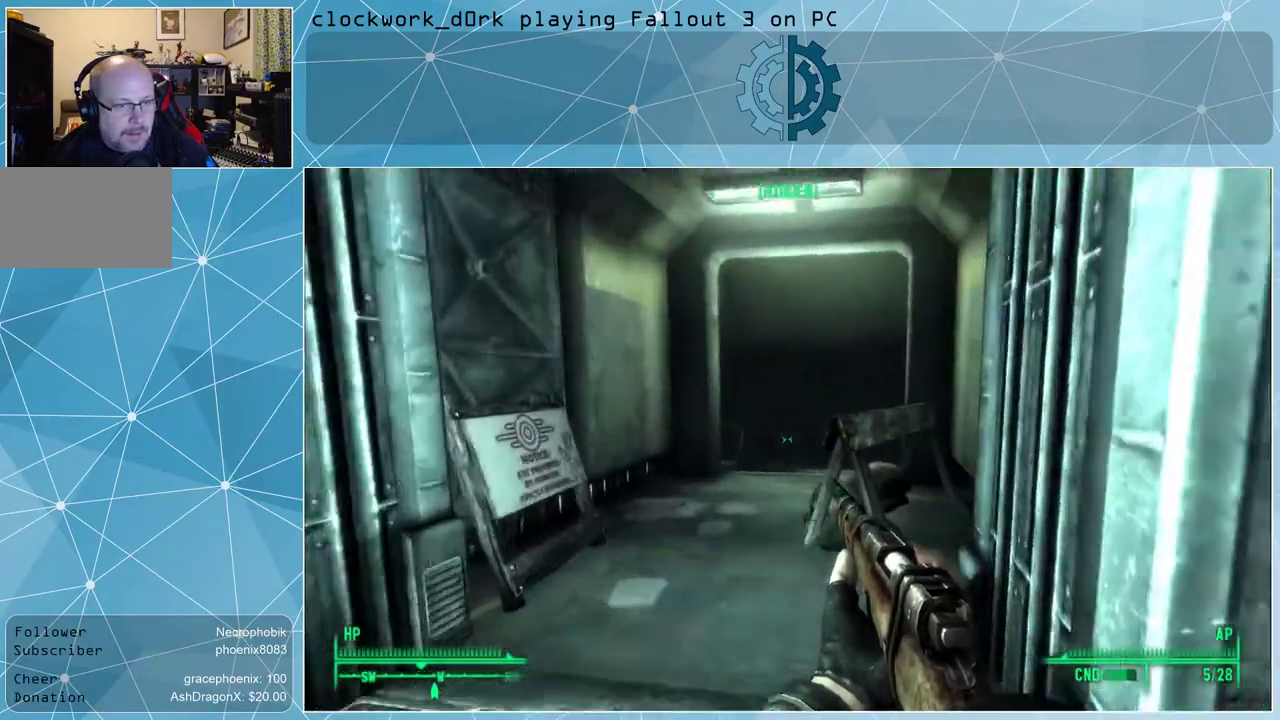
{"keys": ["a", "w"], "mouse": [], "events": [[100, "a", "down"], [233, "a", "up"], [400, "a", "down"]]}
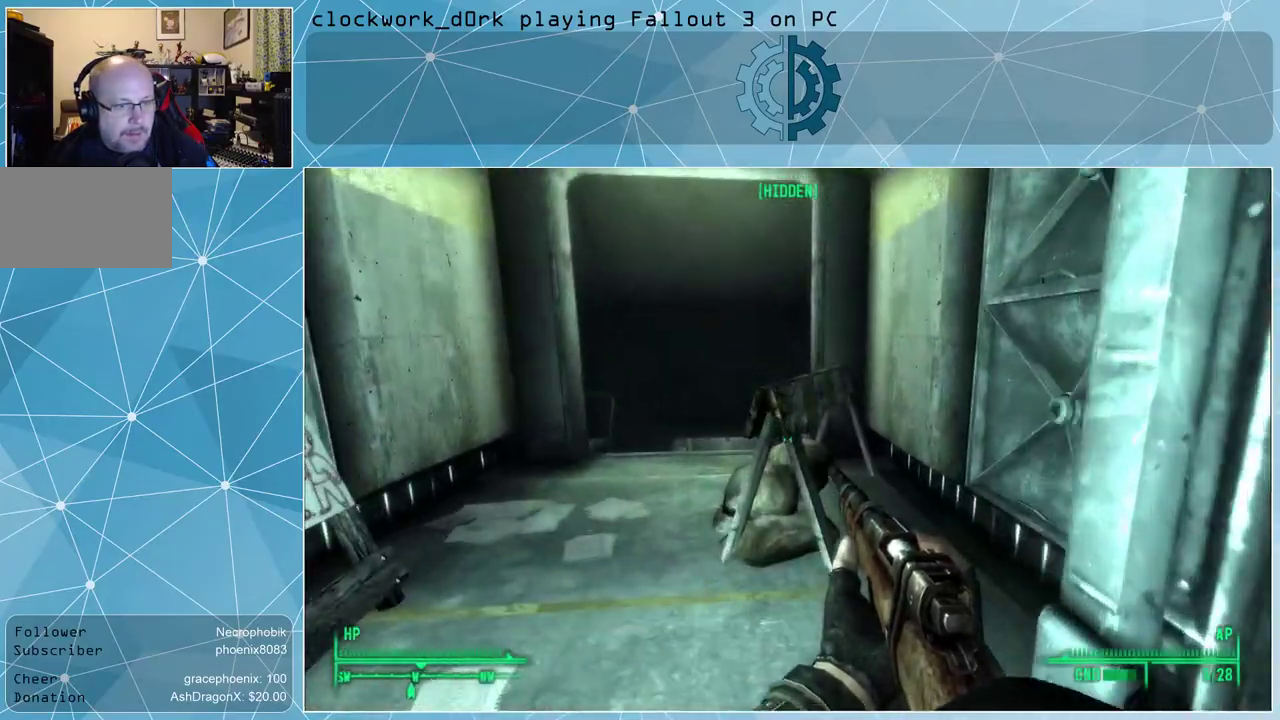
{"keys": ["w"], "mouse": [], "events": [[300, "a", "up"]]}
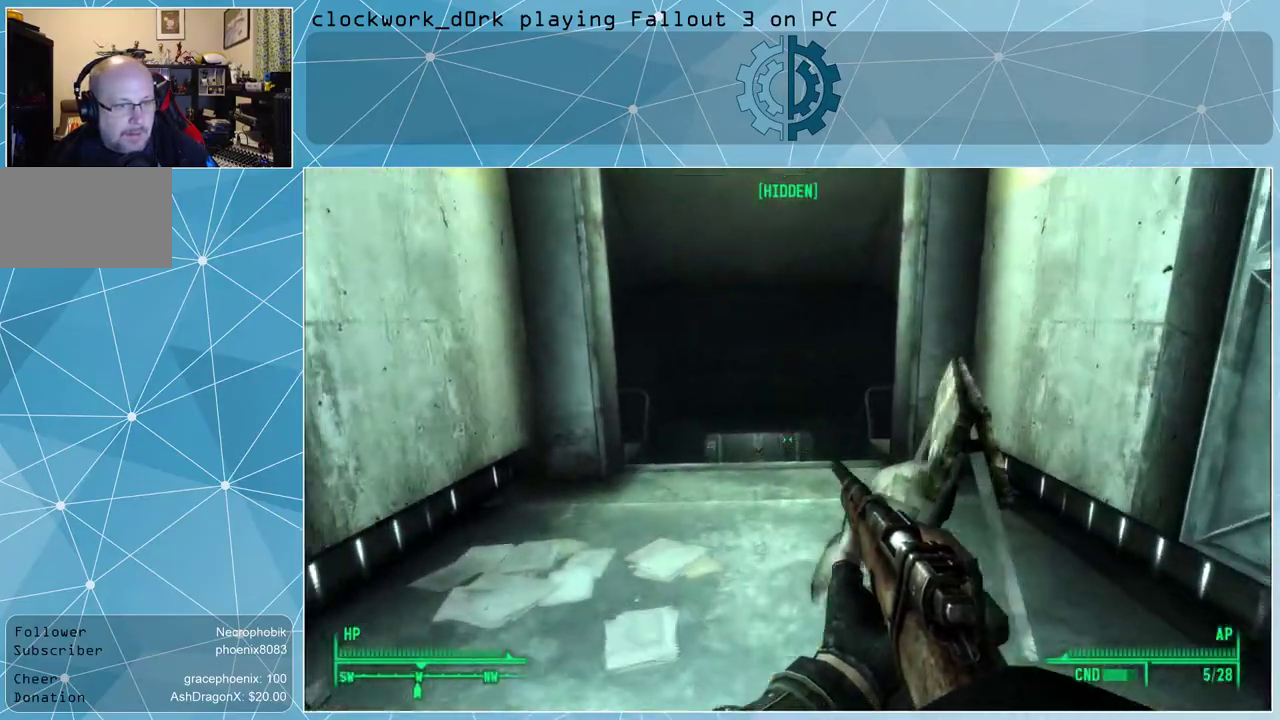
{"keys": ["w"], "mouse": [], "events": [[300, "a", "down"], [433, "a", "up"]]}
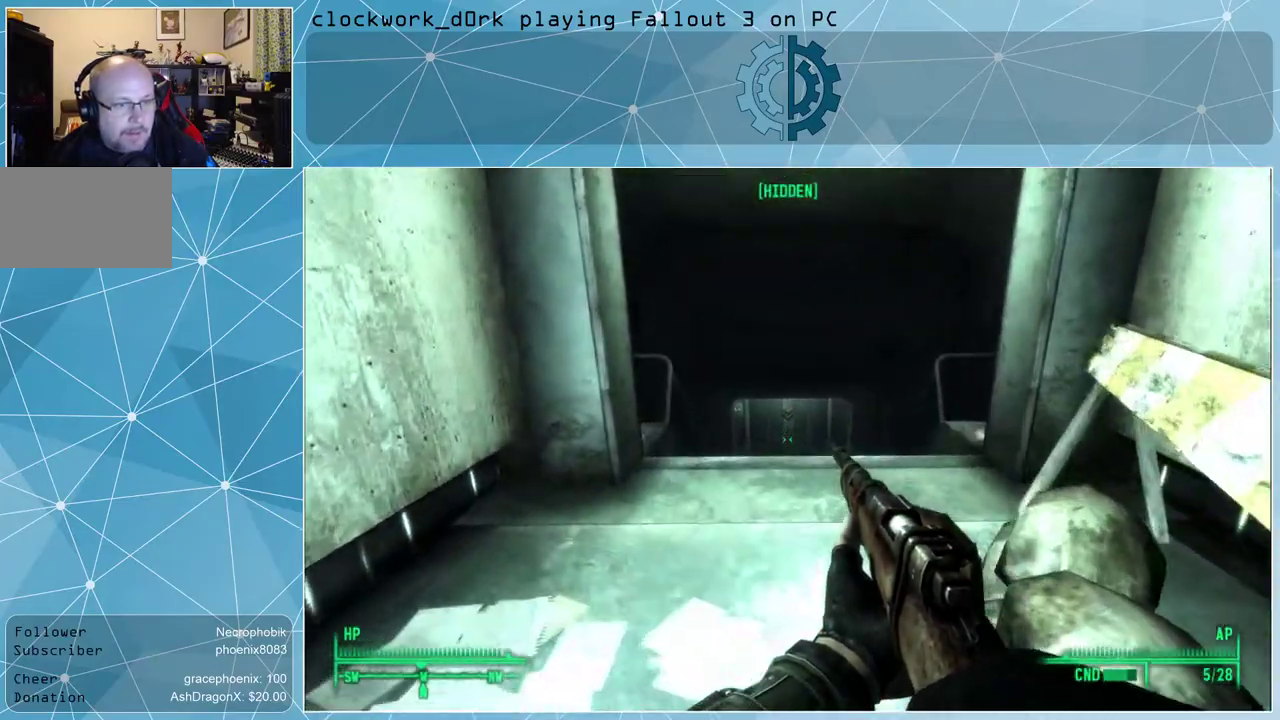
{"keys": ["w"], "mouse": [], "events": []}
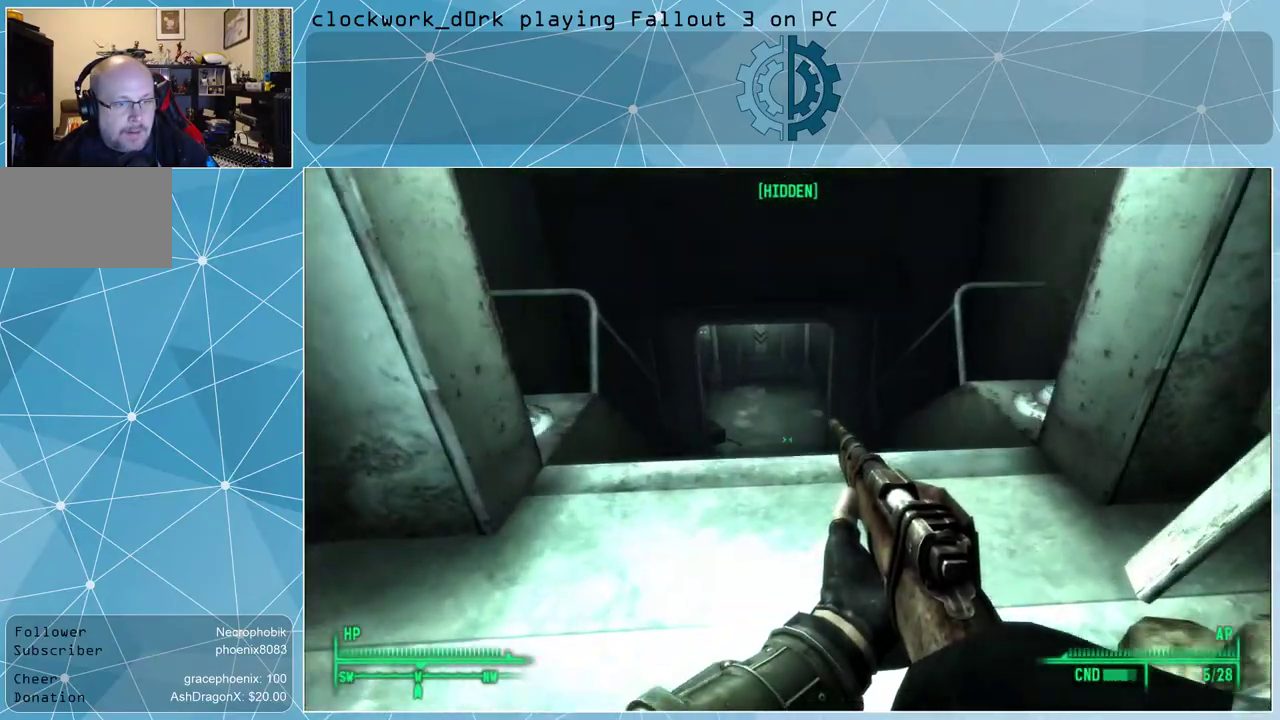
{"keys": ["w"], "mouse": [], "events": []}
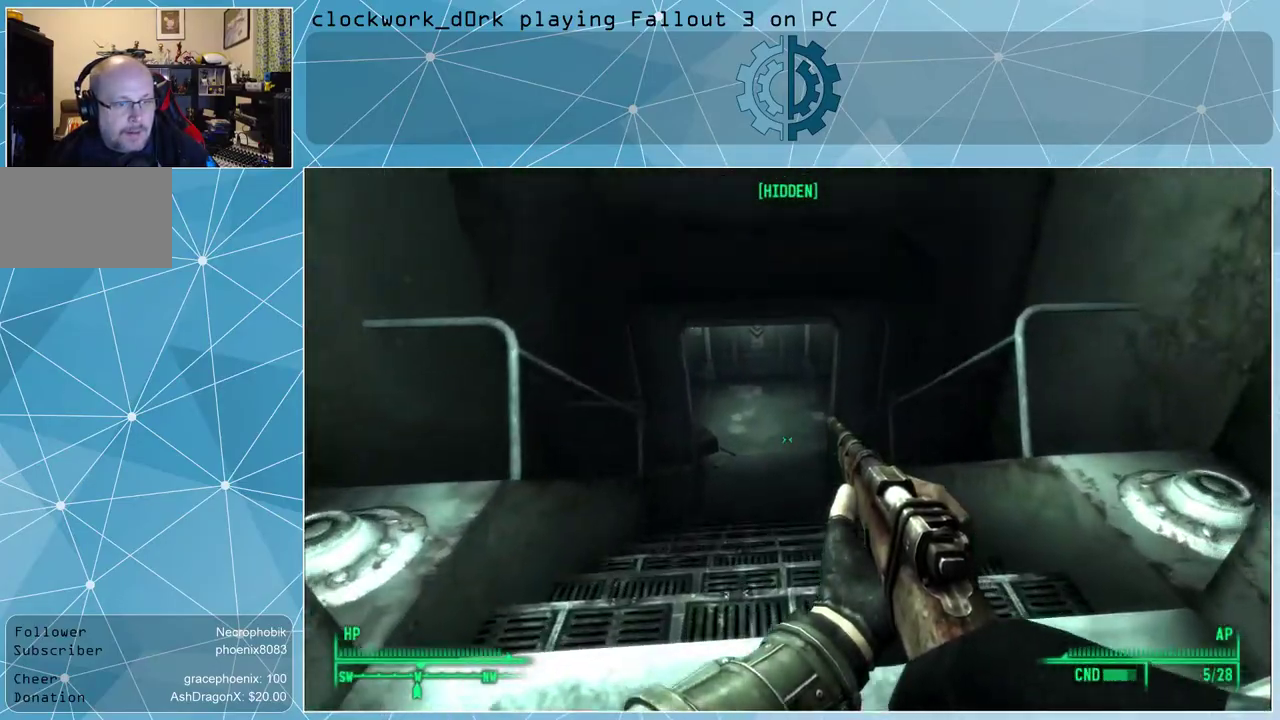
{"keys": ["w"], "mouse": [], "events": []}
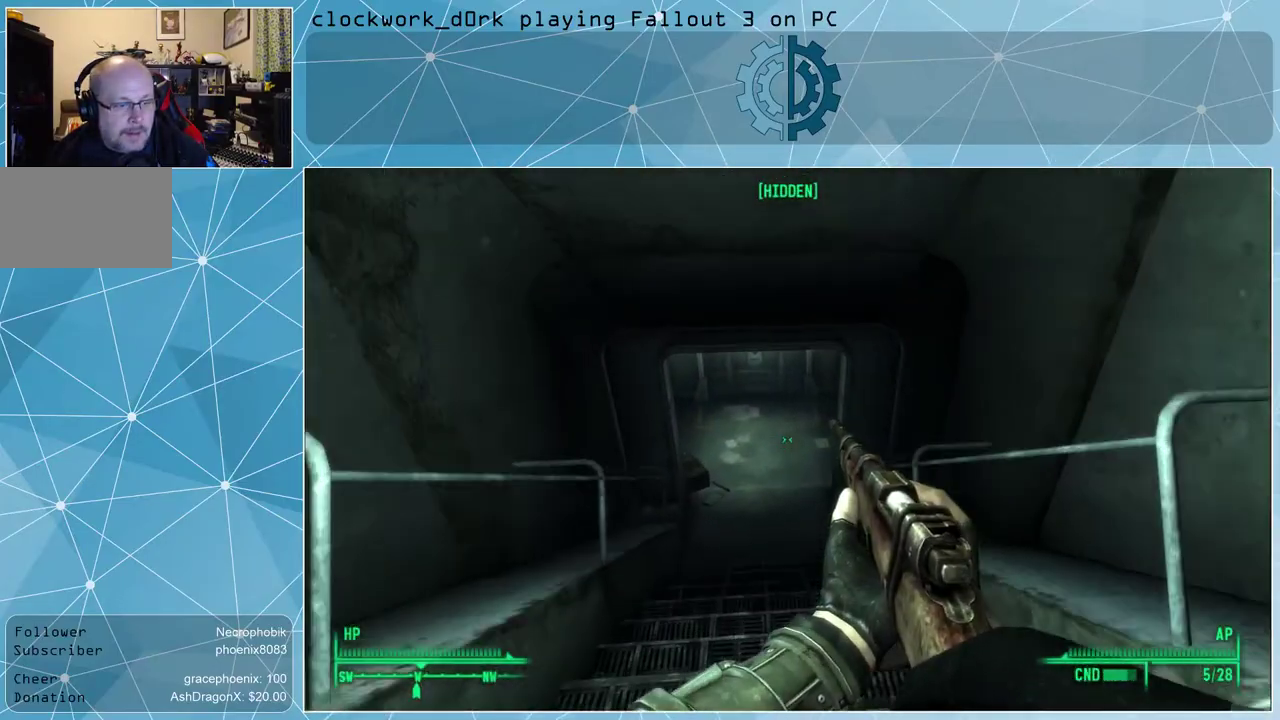
{"keys": ["w"], "mouse": [], "events": []}
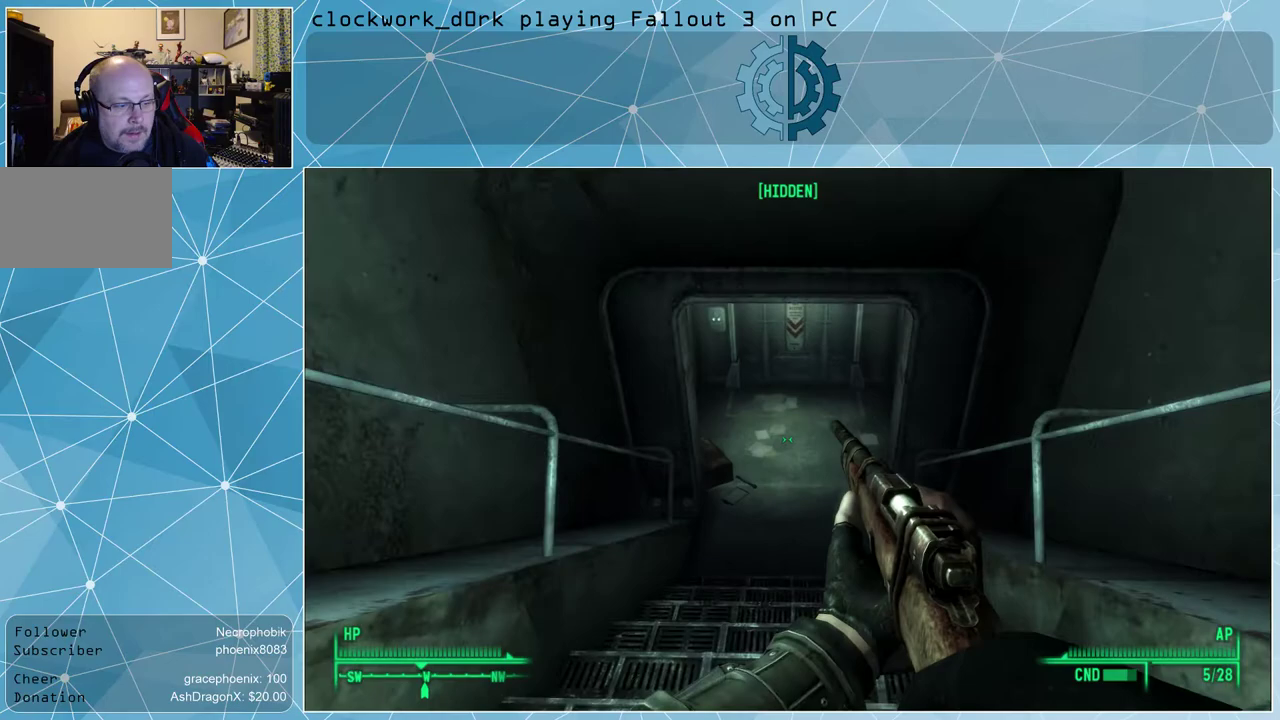
{"keys": ["w"], "mouse": [], "events": []}
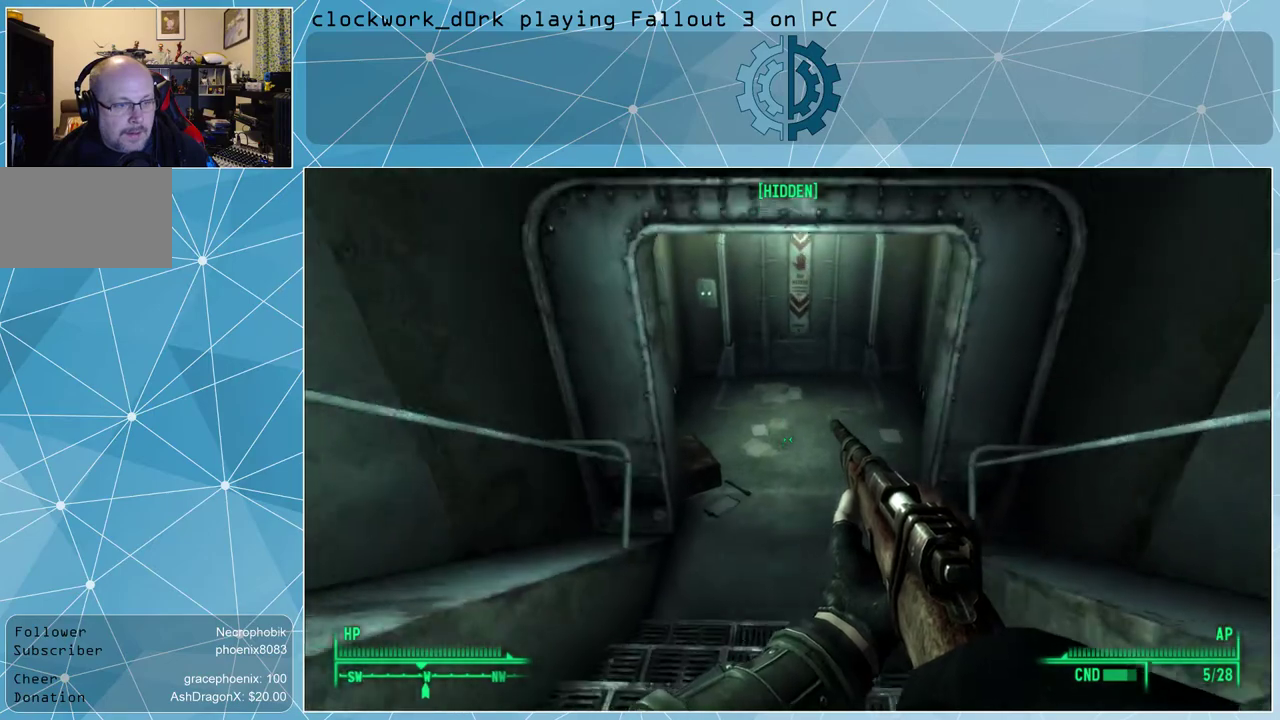
{"keys": ["w"], "mouse": [], "events": []}
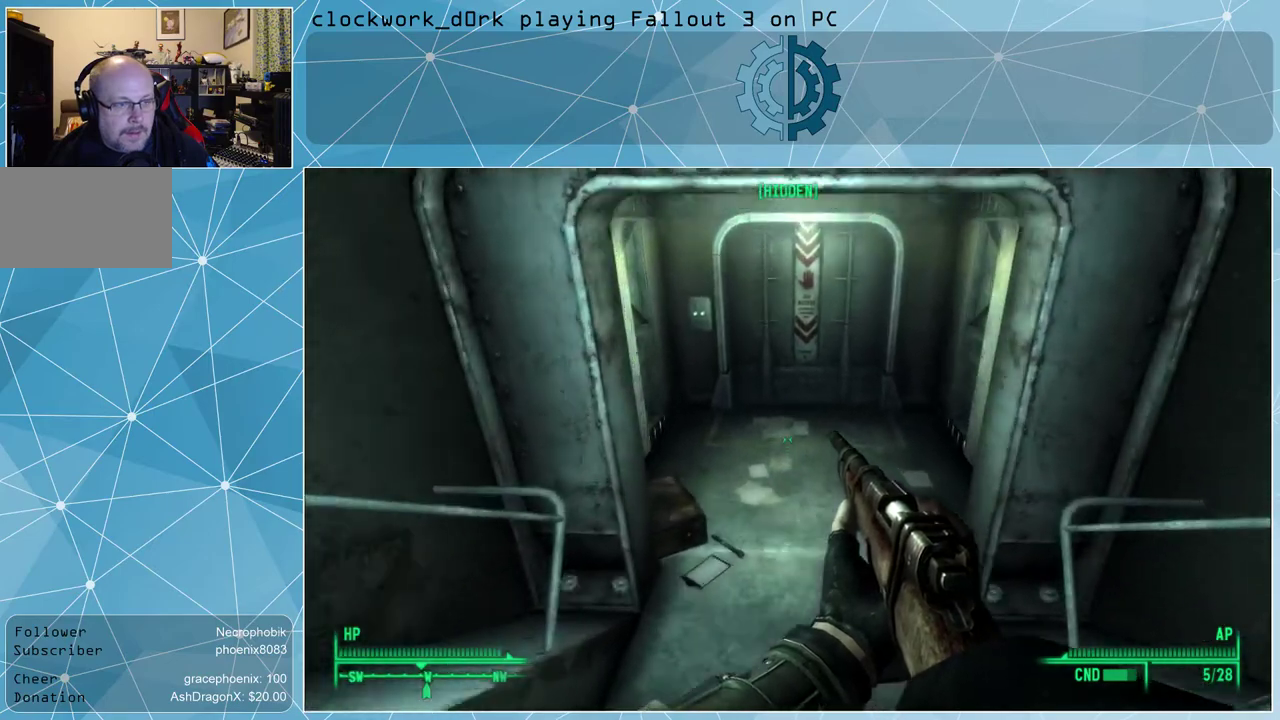
{"keys": ["w"], "mouse": [], "events": []}
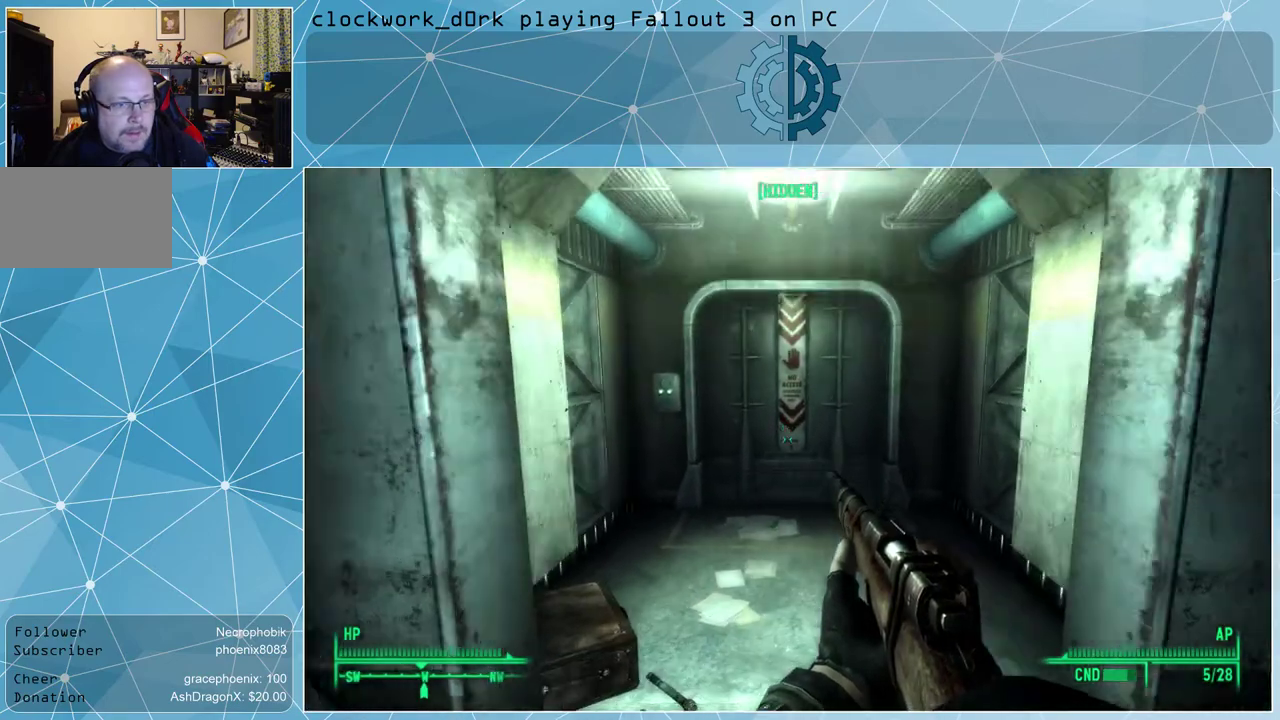
{"keys": ["w"], "mouse": [], "events": []}
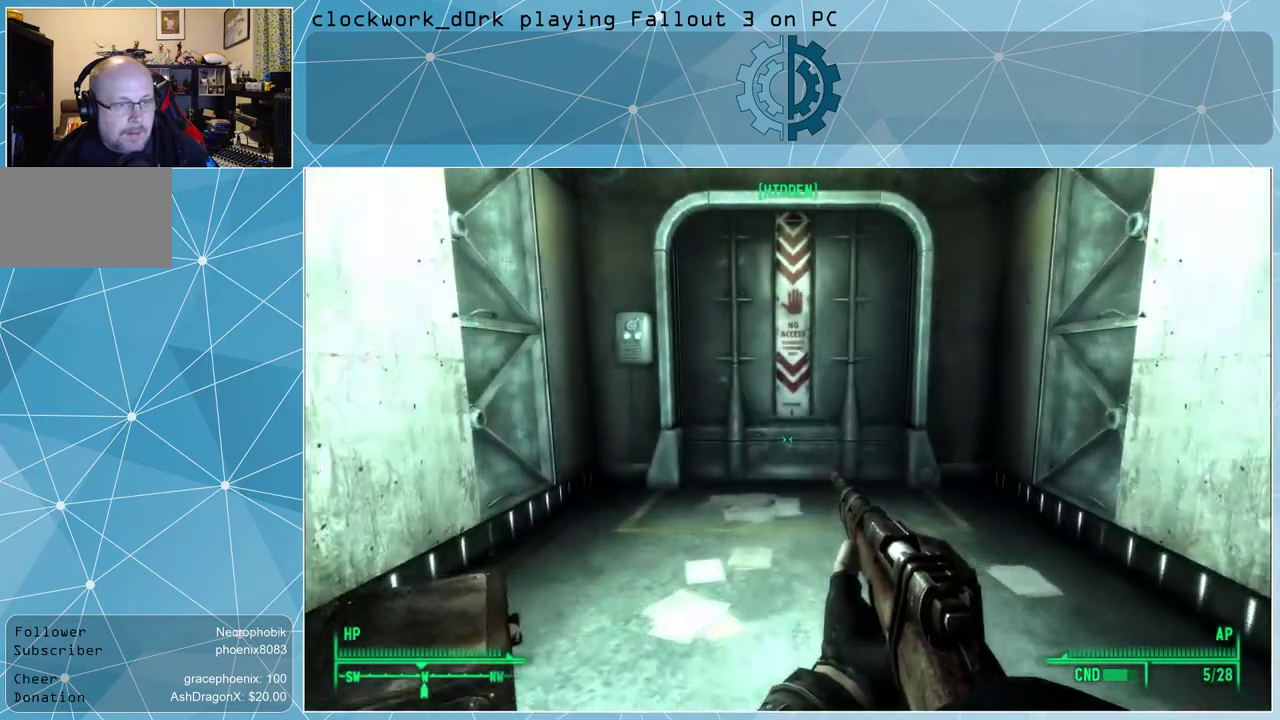
{"keys": ["w"], "mouse": [], "events": []}
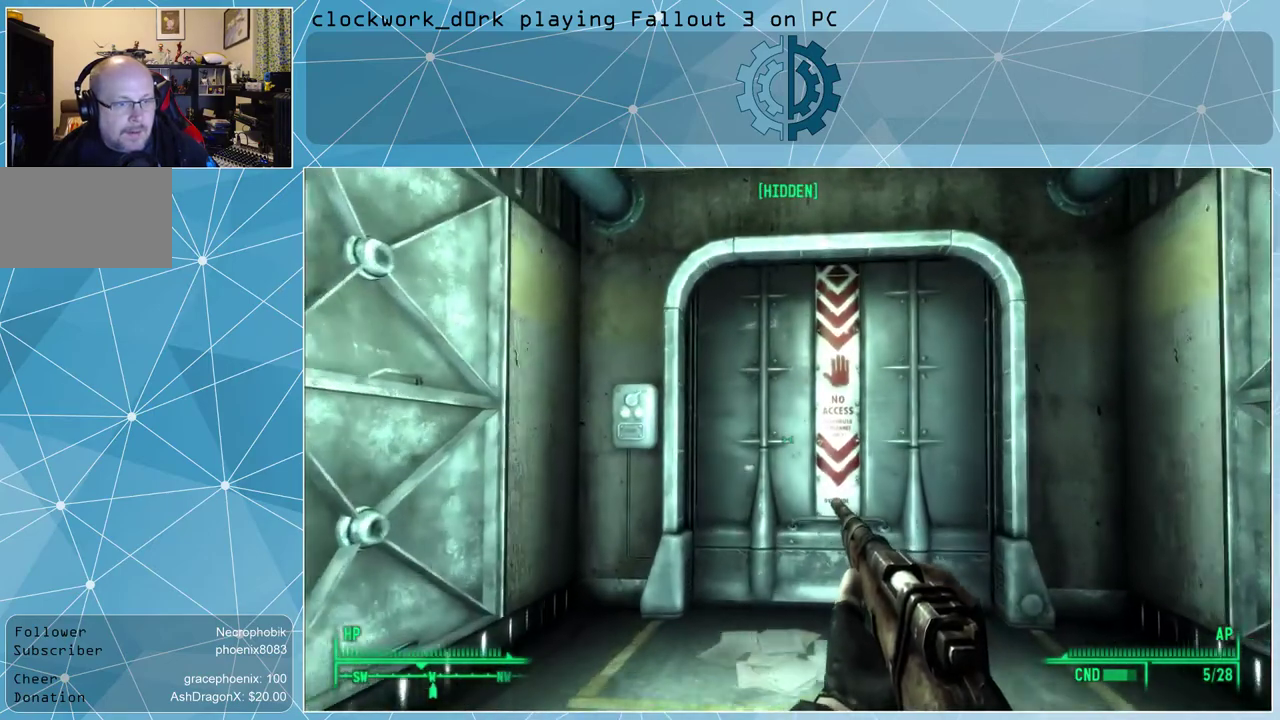
{"keys": [], "mouse": [], "events": [[500, "w", "up"]]}
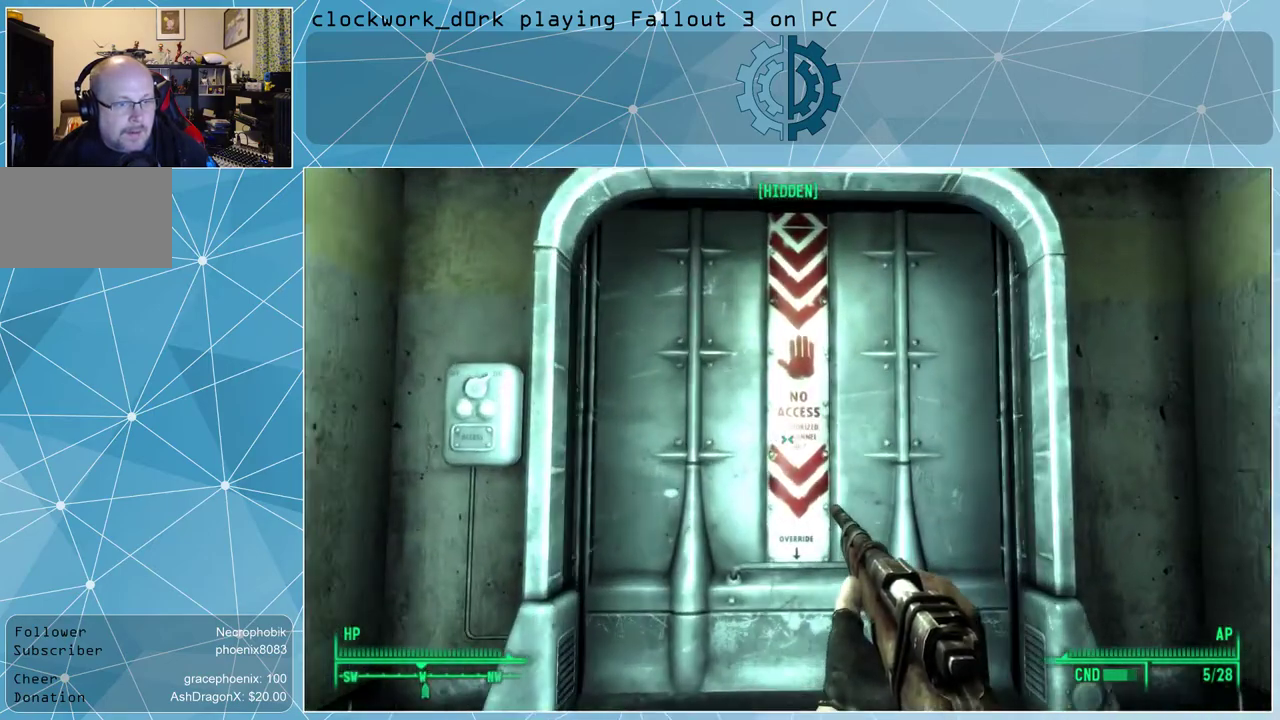
{"keys": ["w"], "mouse": [], "events": [[400, "w", "down"]]}
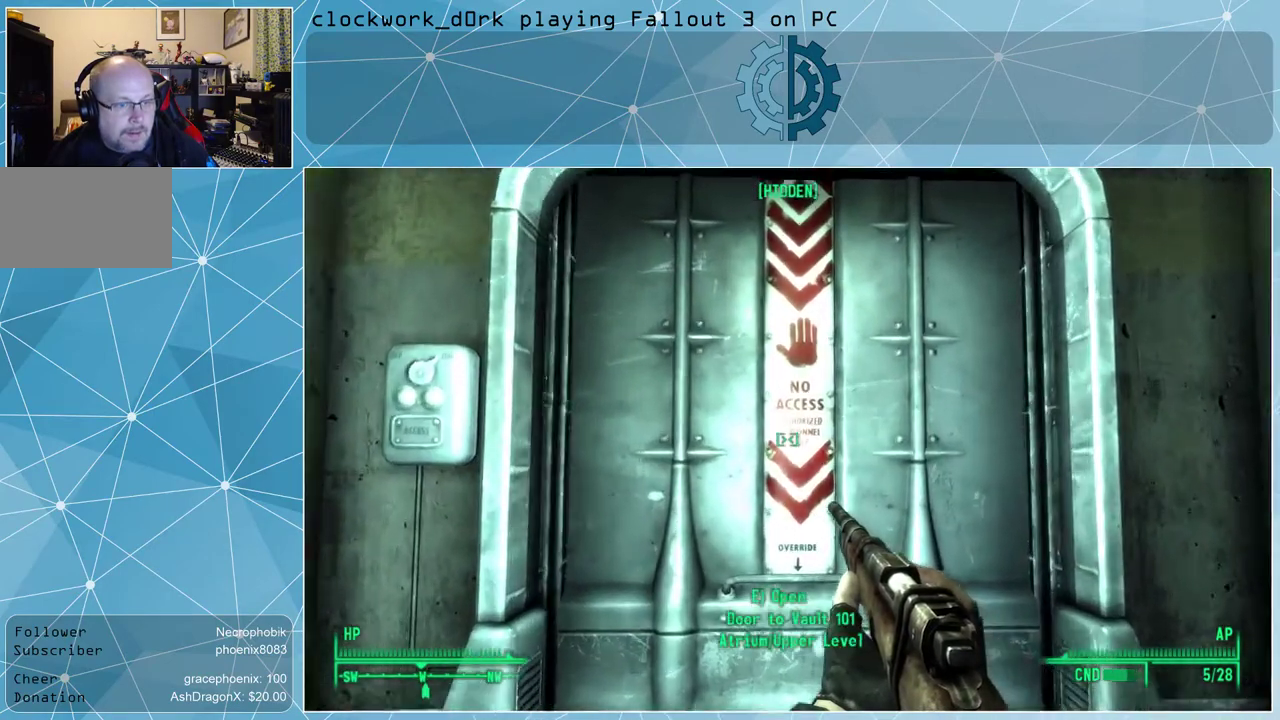
{"keys": [], "mouse": [], "events": [[267, "w", "up"]]}
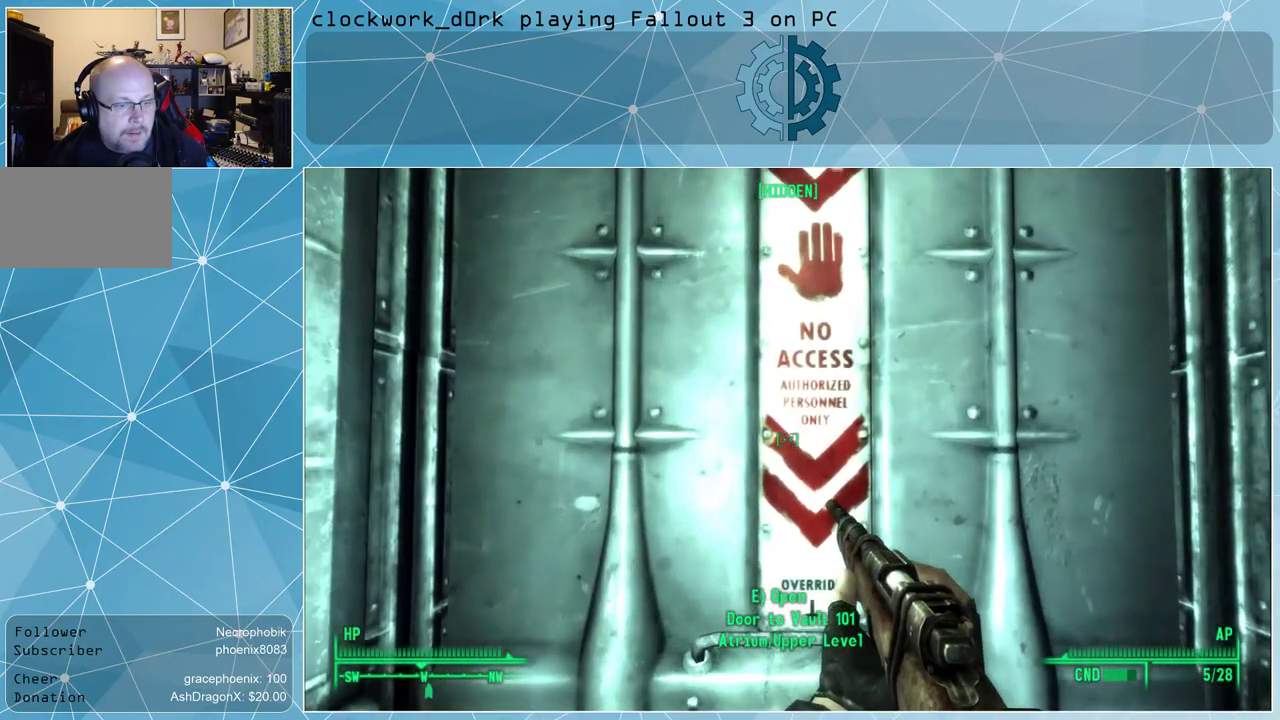
{"keys": [], "mouse": [], "events": []}
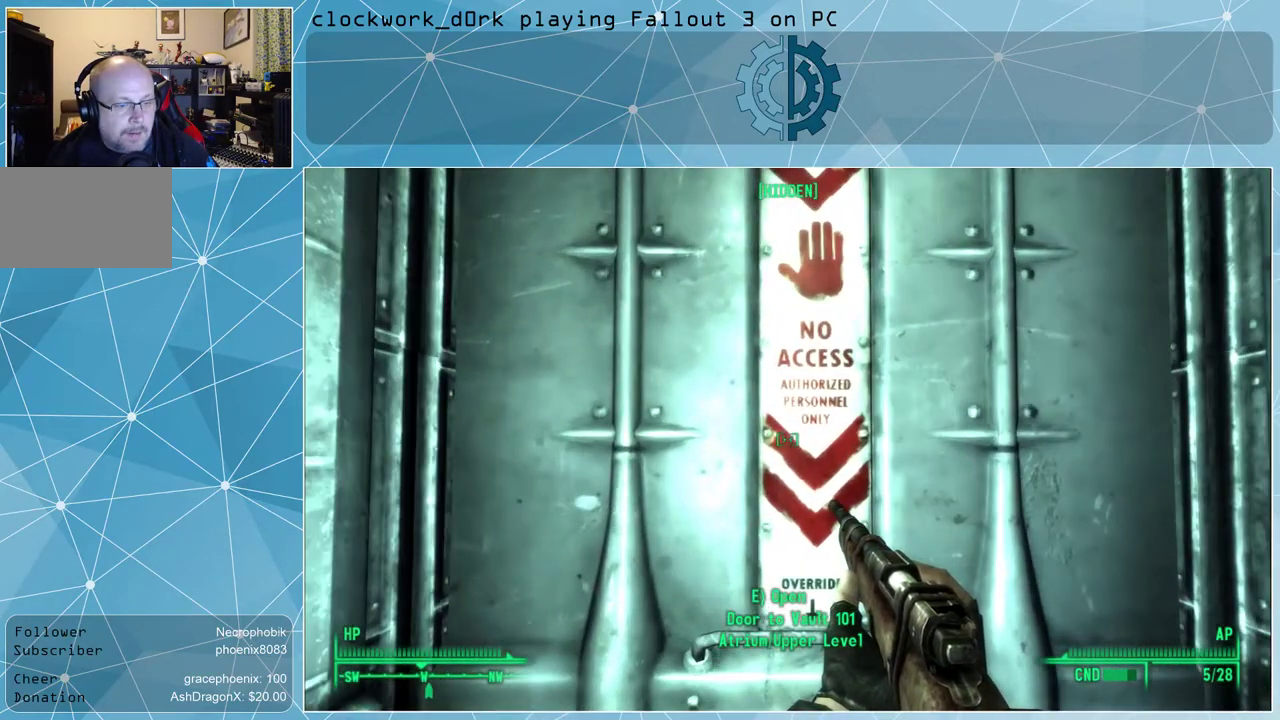
{"keys": ["s"], "mouse": [], "events": [[400, "s", "down"]]}
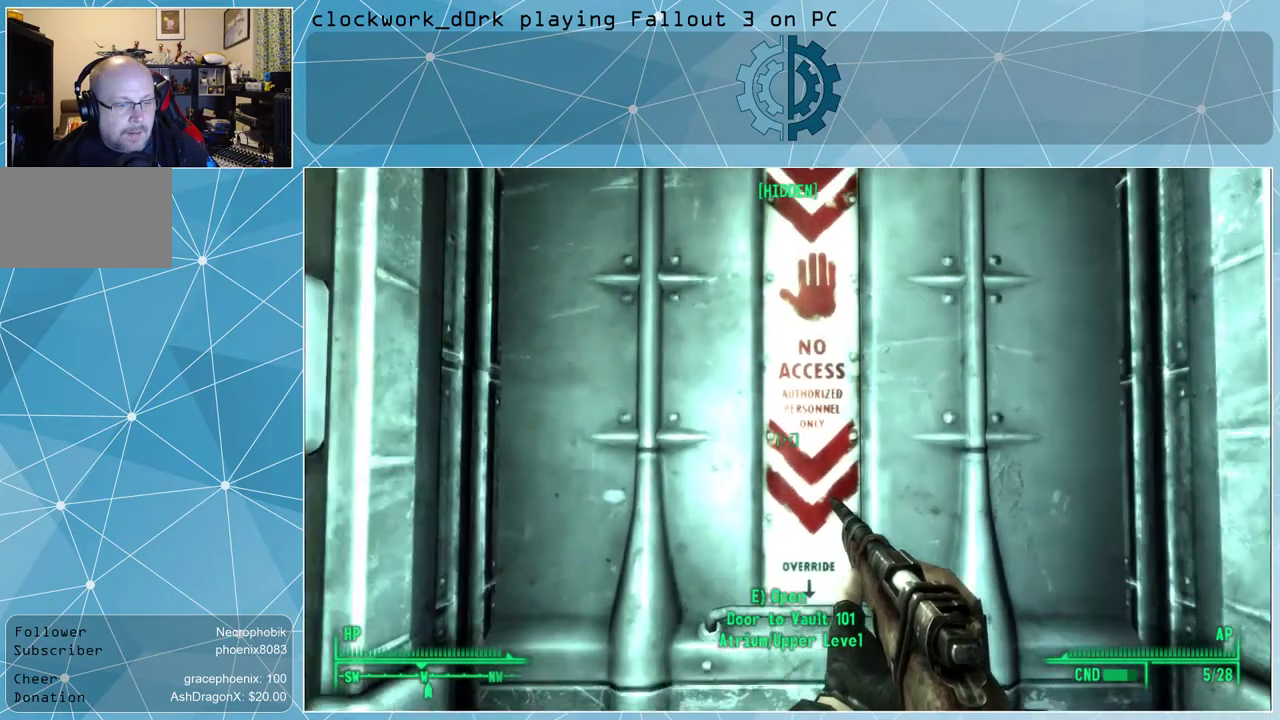
{"keys": ["a"], "mouse": [], "events": [[133, "s", "up"], [400, "a", "down"]]}
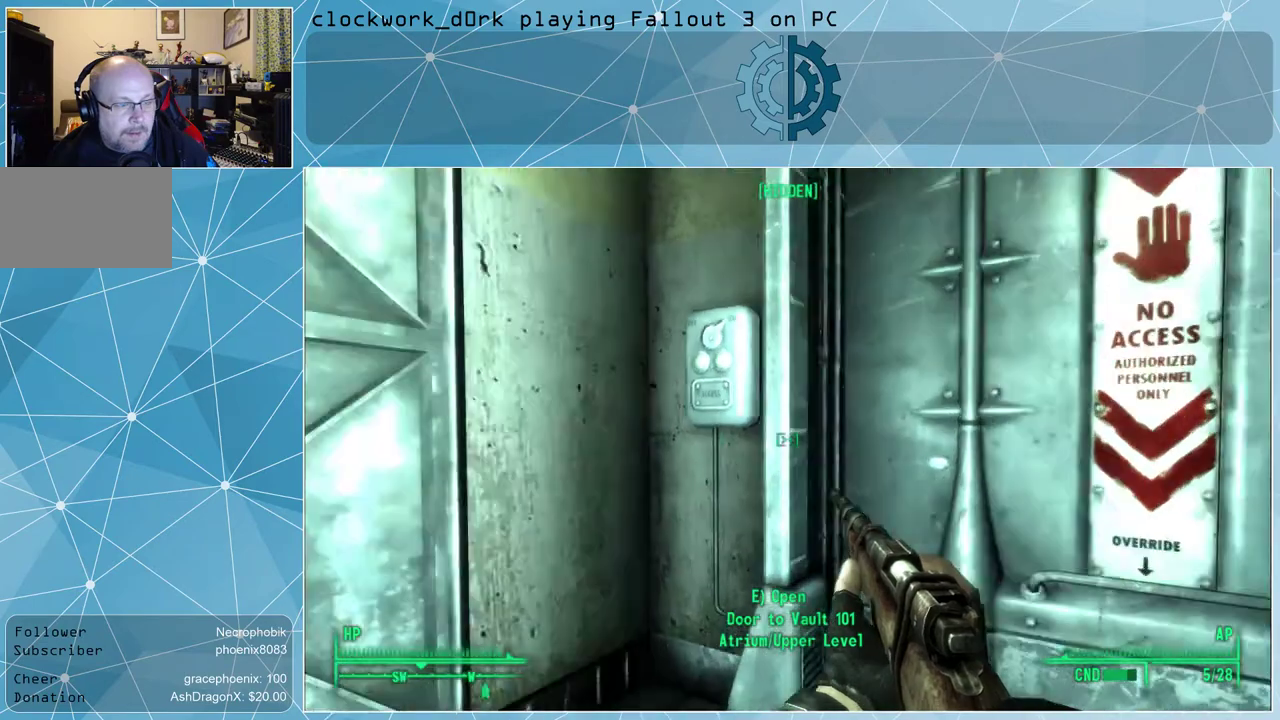
{"keys": [], "mouse": [], "events": [[167, "w", "down"], [267, "a", "up"], [267, "w", "up"]]}
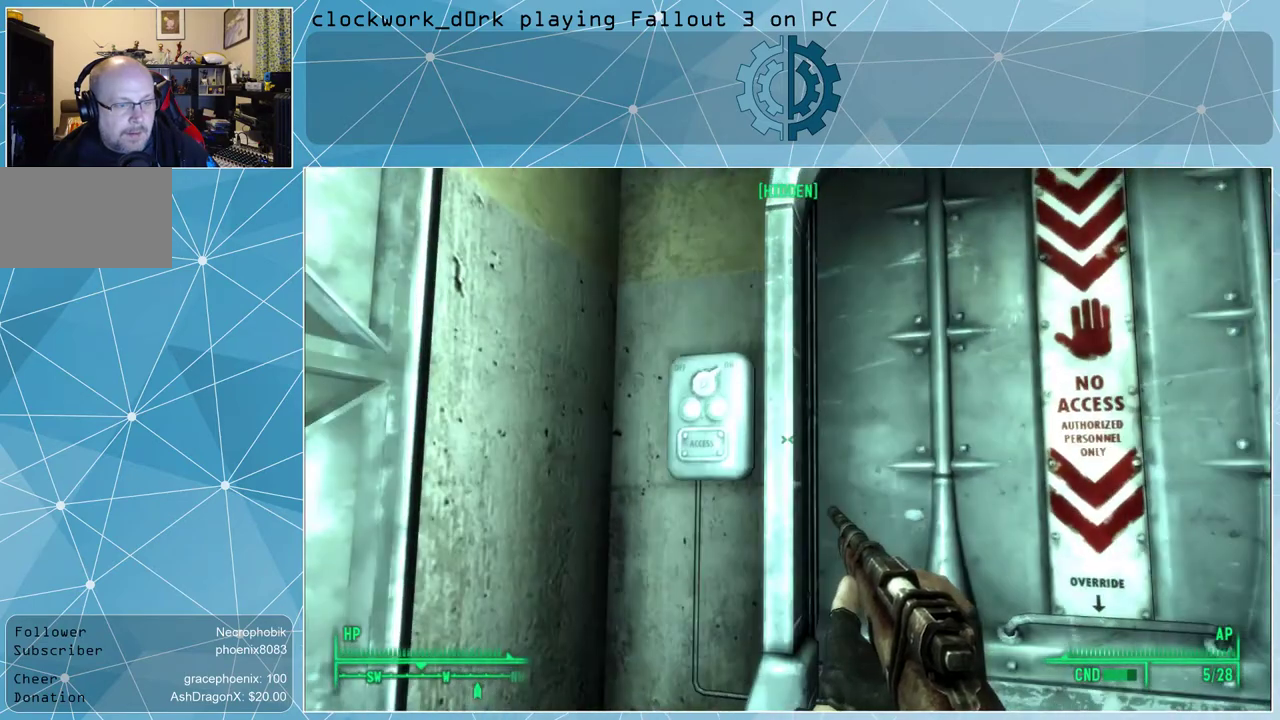
{"keys": [], "mouse": [], "events": []}
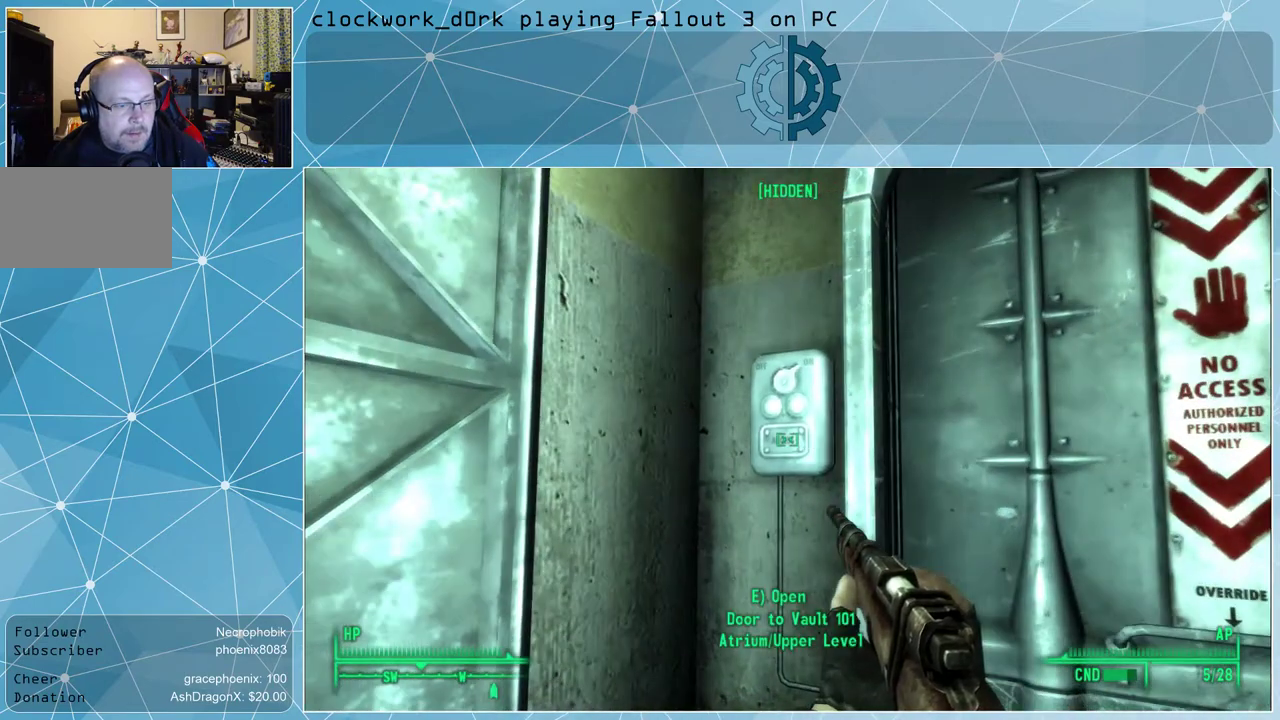
{"keys": [], "mouse": [], "events": []}